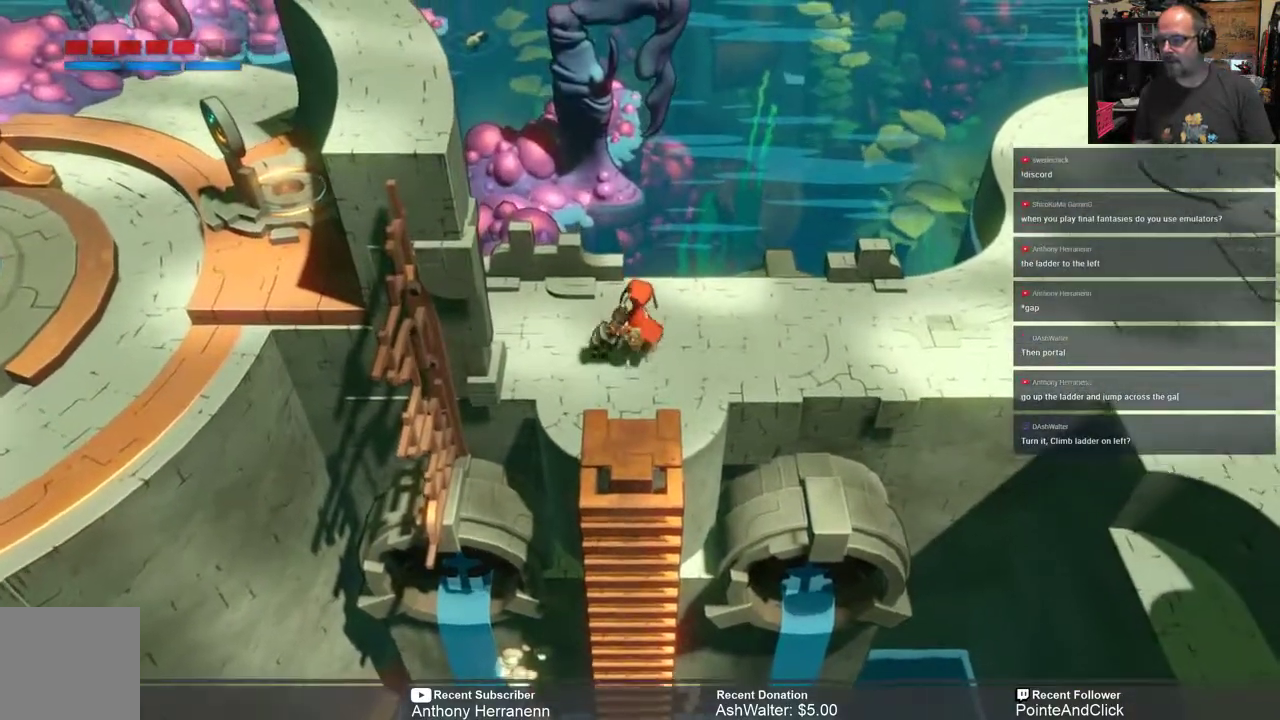
Gameplay with a controller (Xbox layout); each line is a JSON object with the inputs held at the frame after it. "events" lists button and stick changes between this image and that frame as [ms after this image, input, new state], when the widget could be followed in between.
{"buttons": ["R2"], "left_stick": "down-left", "right_stick": "center", "events": [[150, "left_stick", "down-left"], [350, "left_stick", "center"], [417, "left_stick", "down-left"]]}
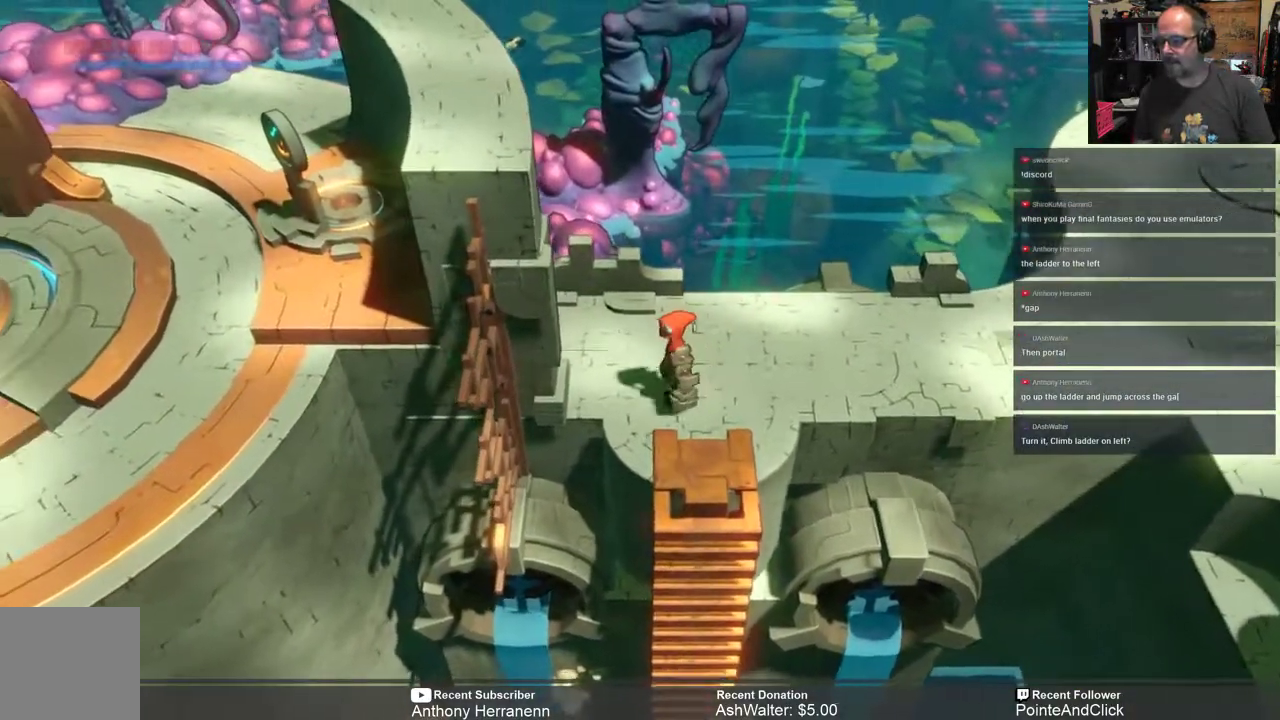
{"buttons": ["R2"], "left_stick": "right", "right_stick": "center", "events": [[150, "left_stick", "center"], [317, "left_stick", "right"]]}
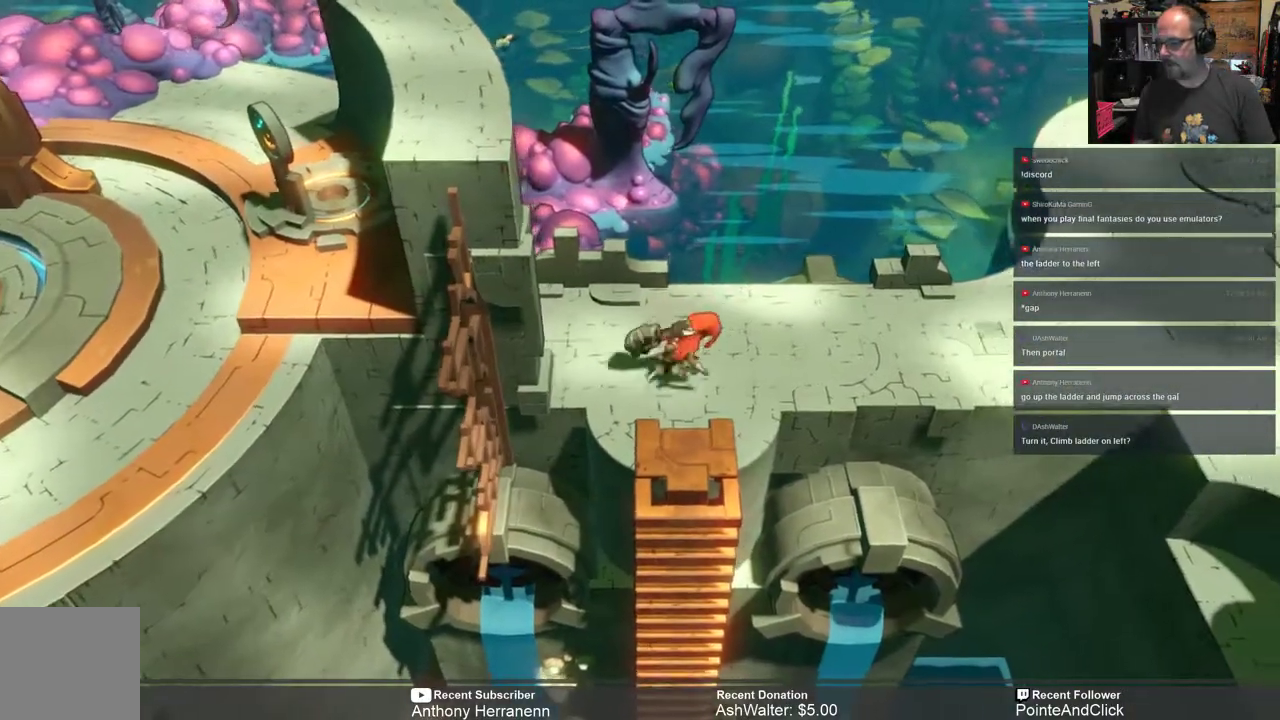
{"buttons": ["R2"], "left_stick": "right", "right_stick": "center", "events": []}
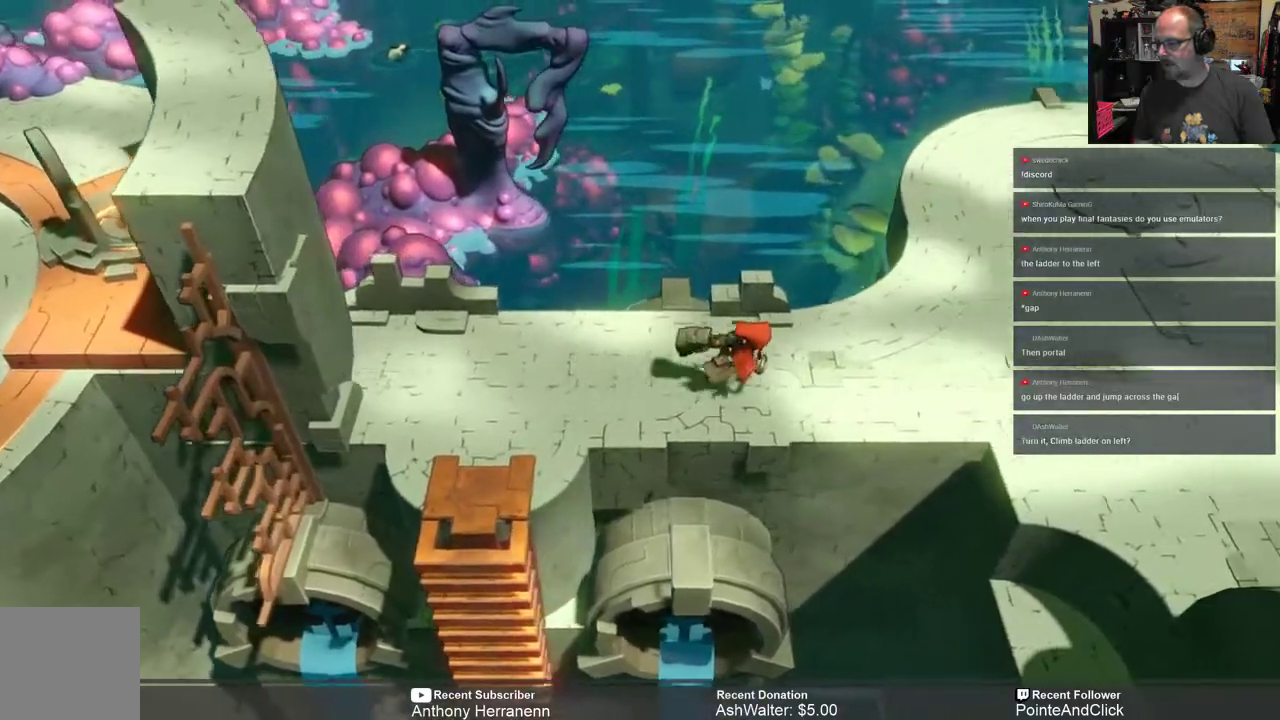
{"buttons": ["R2"], "left_stick": "right", "right_stick": "center", "events": []}
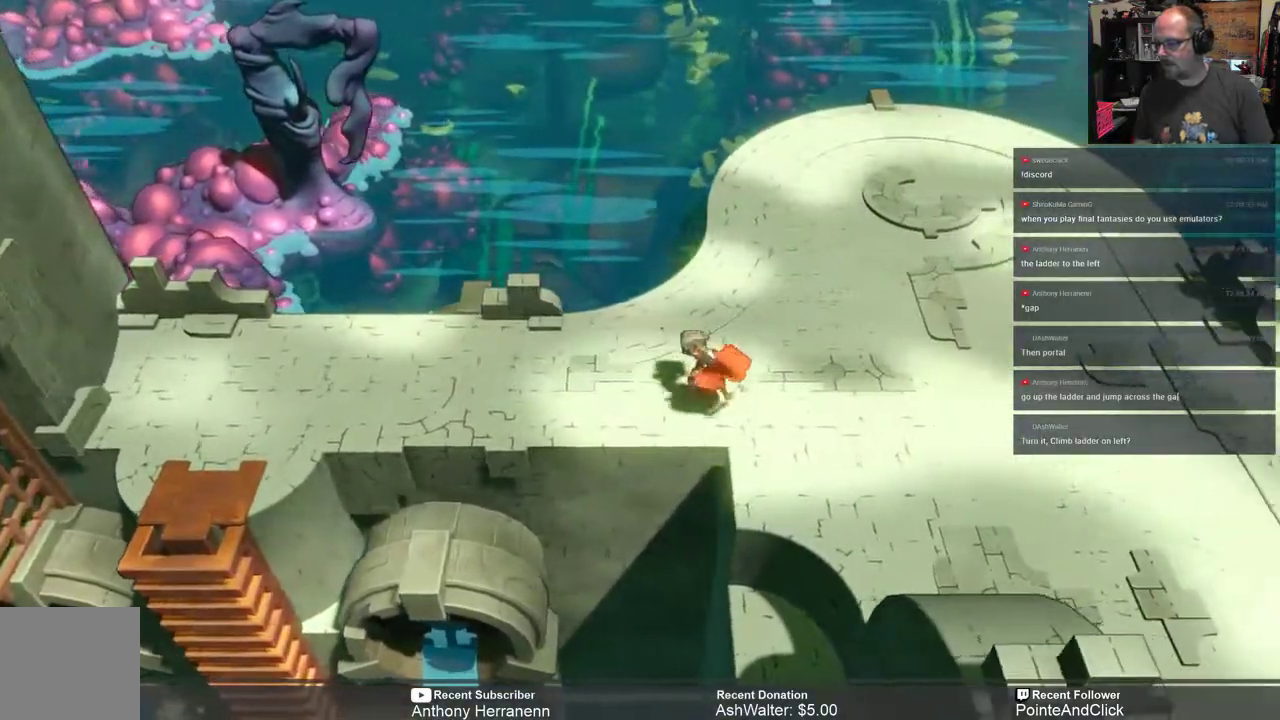
{"buttons": ["R2"], "left_stick": "down-right", "right_stick": "center", "events": [[33, "left_stick", "down-right"]]}
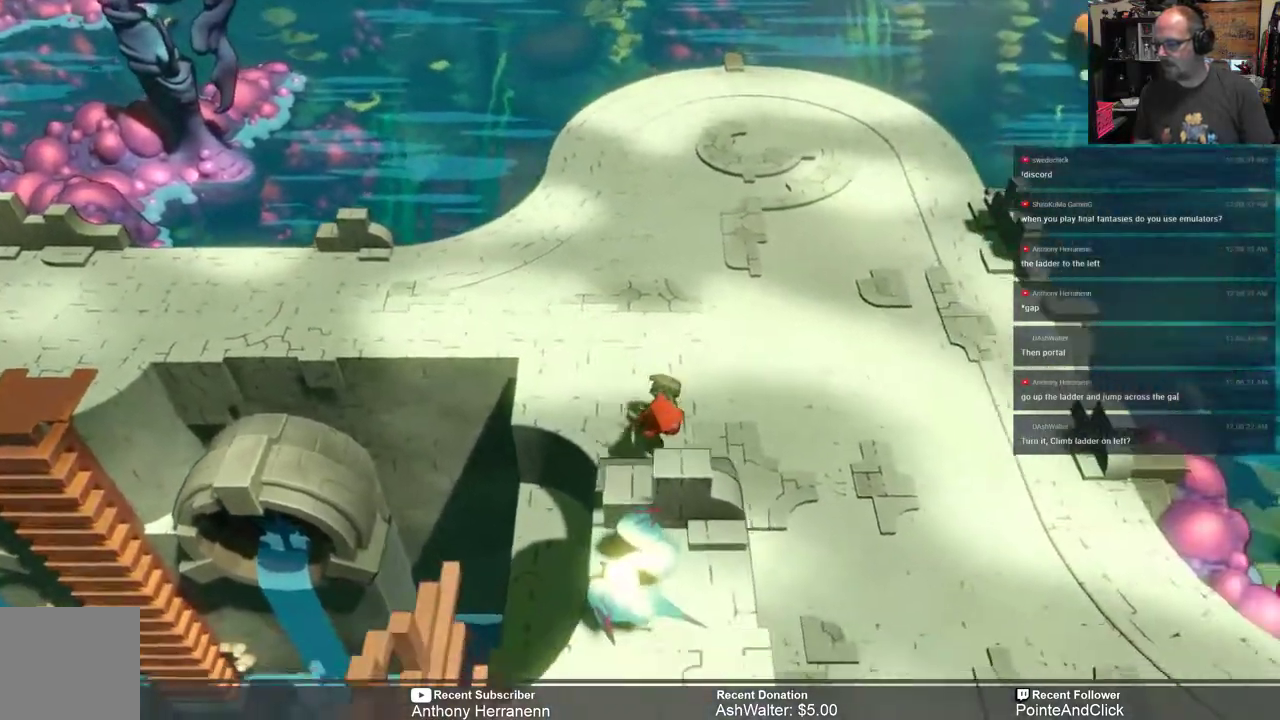
{"buttons": ["R2"], "left_stick": "down-right", "right_stick": "center"}
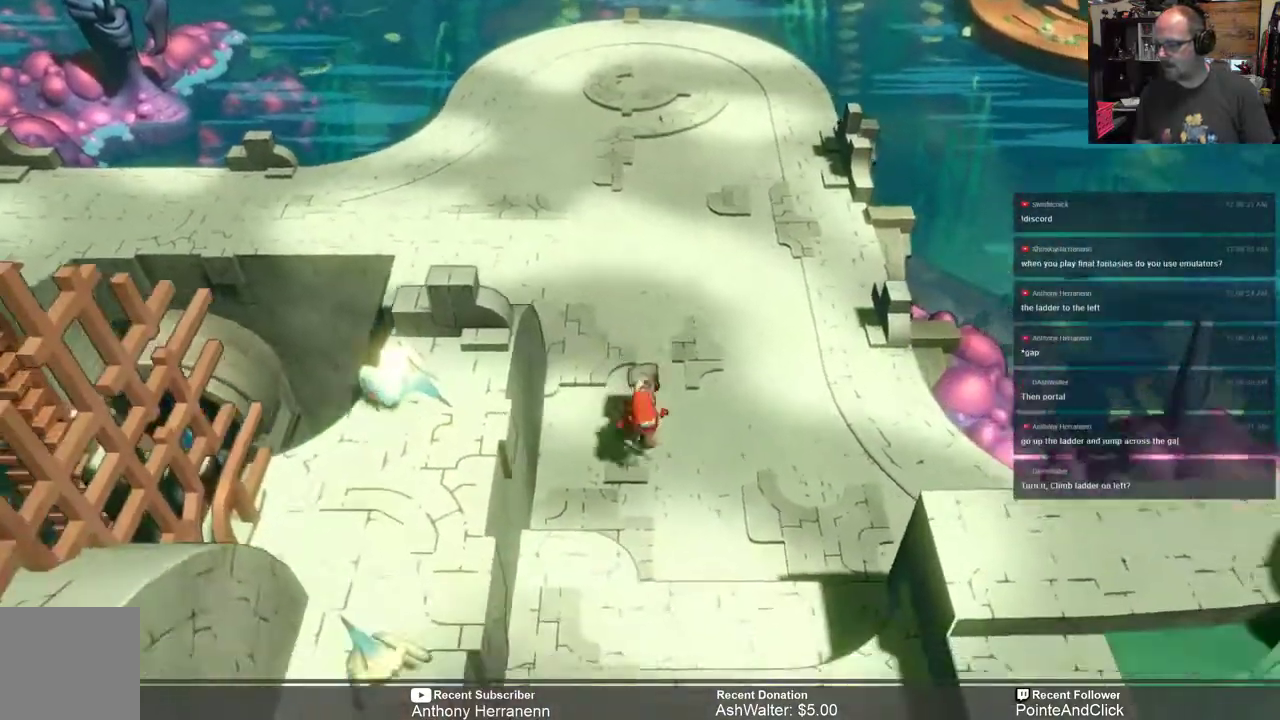
{"buttons": ["R2"], "left_stick": "down", "right_stick": "center", "events": [[67, "left_stick", "down"]]}
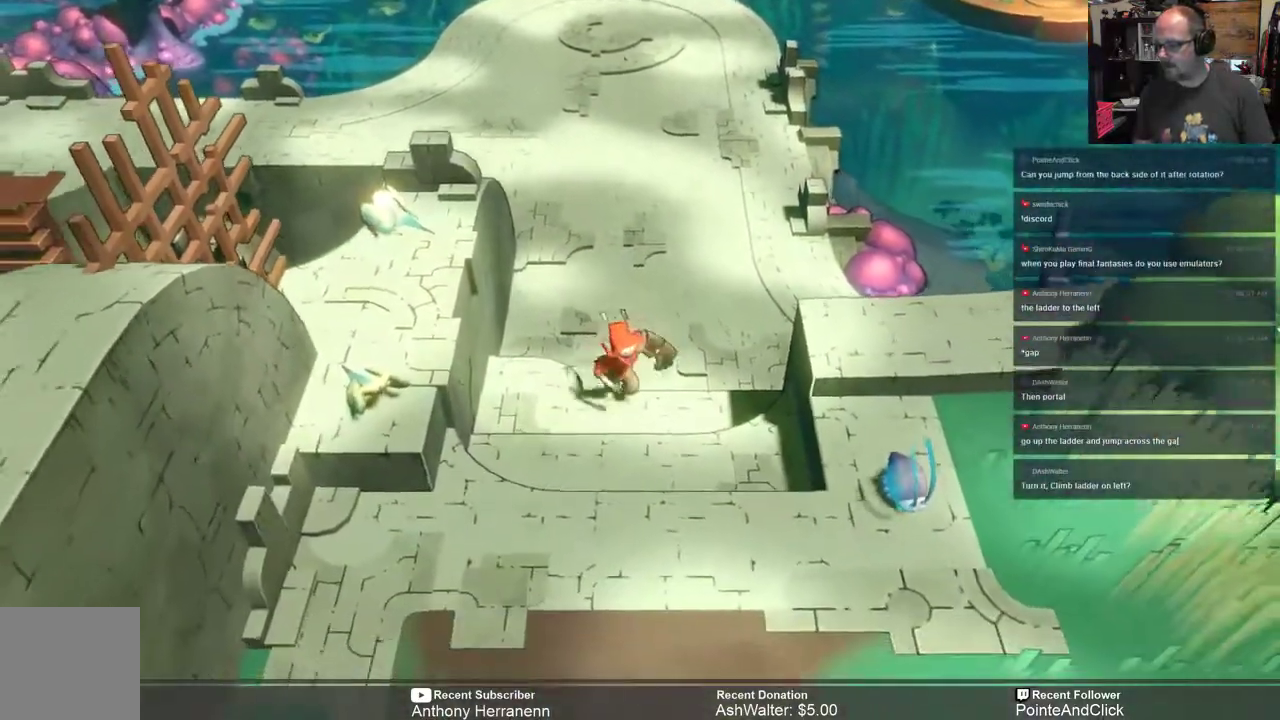
{"buttons": ["R2"], "left_stick": "down", "right_stick": "center", "events": []}
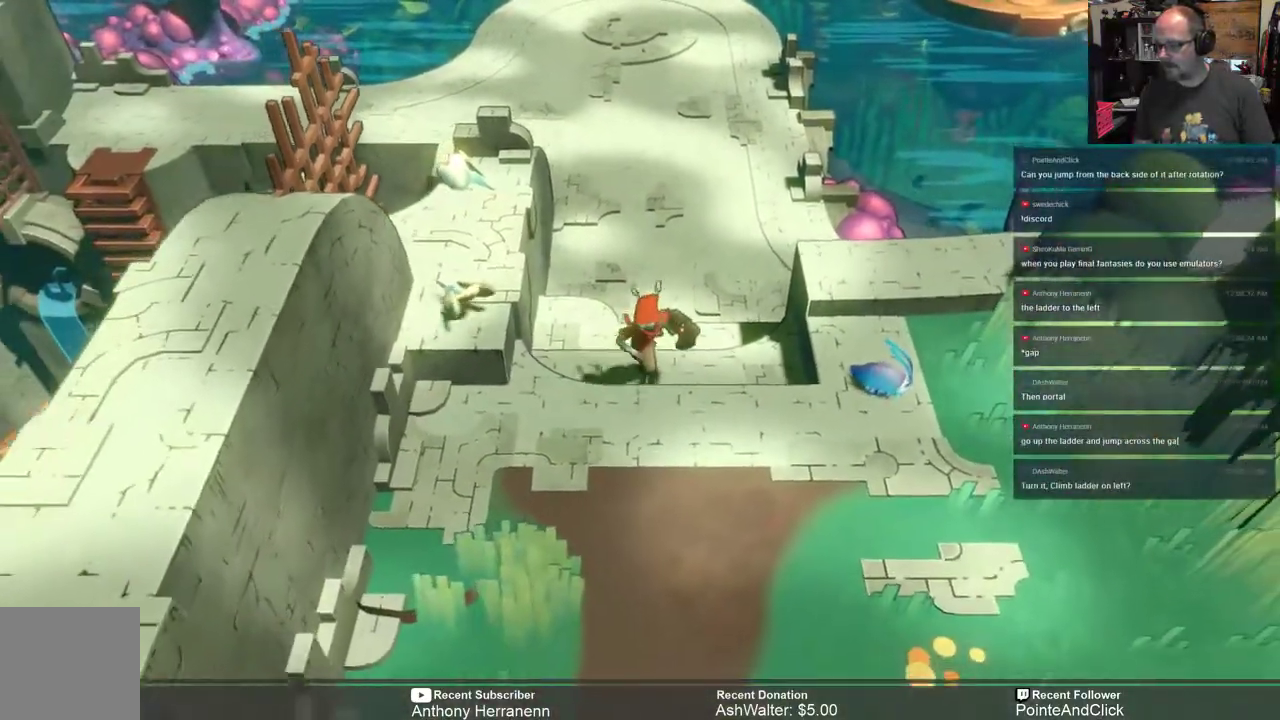
{"buttons": ["R2"], "left_stick": "down", "right_stick": "center", "events": []}
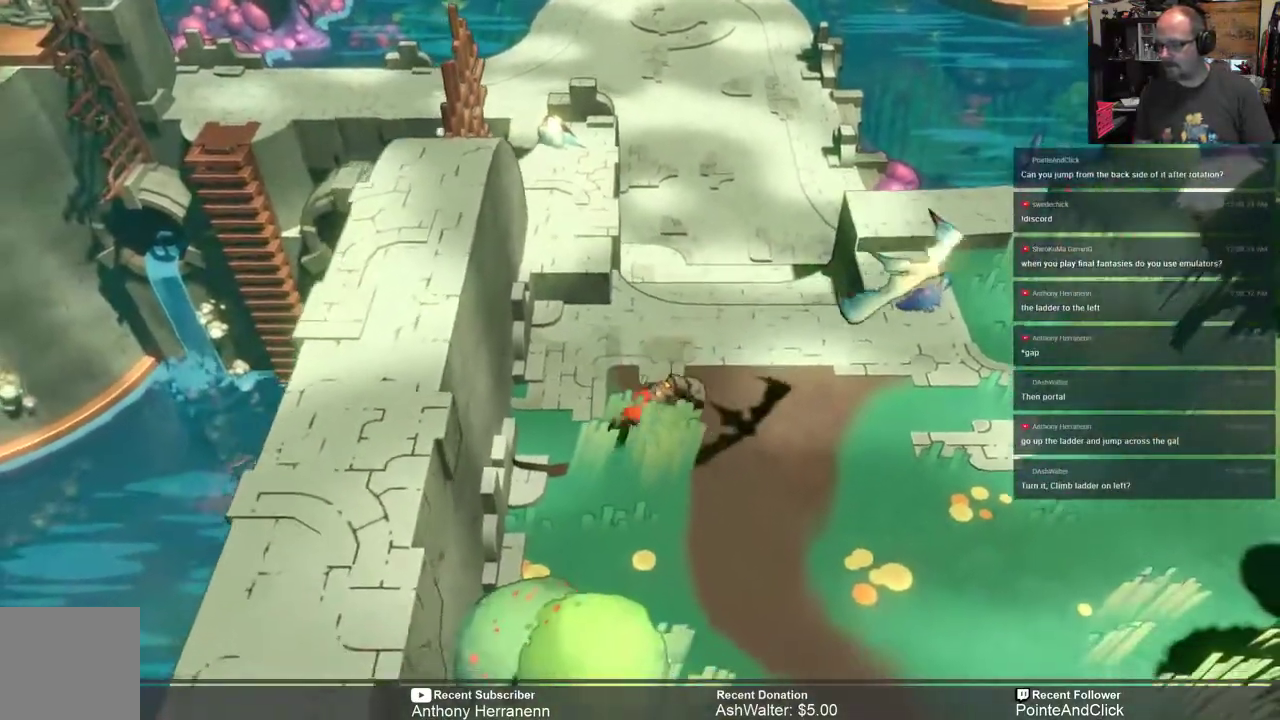
{"buttons": ["R2"], "left_stick": "down", "right_stick": "center", "events": []}
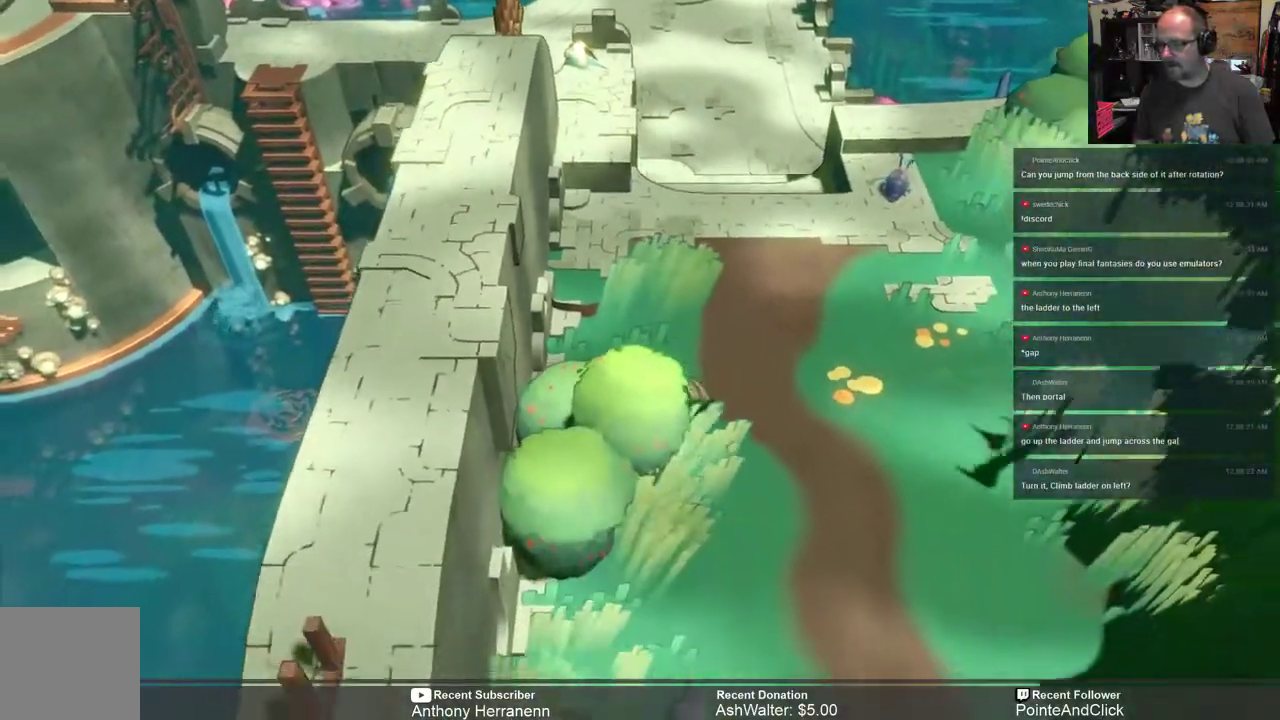
{"buttons": ["R2"], "left_stick": "down", "right_stick": "center", "events": []}
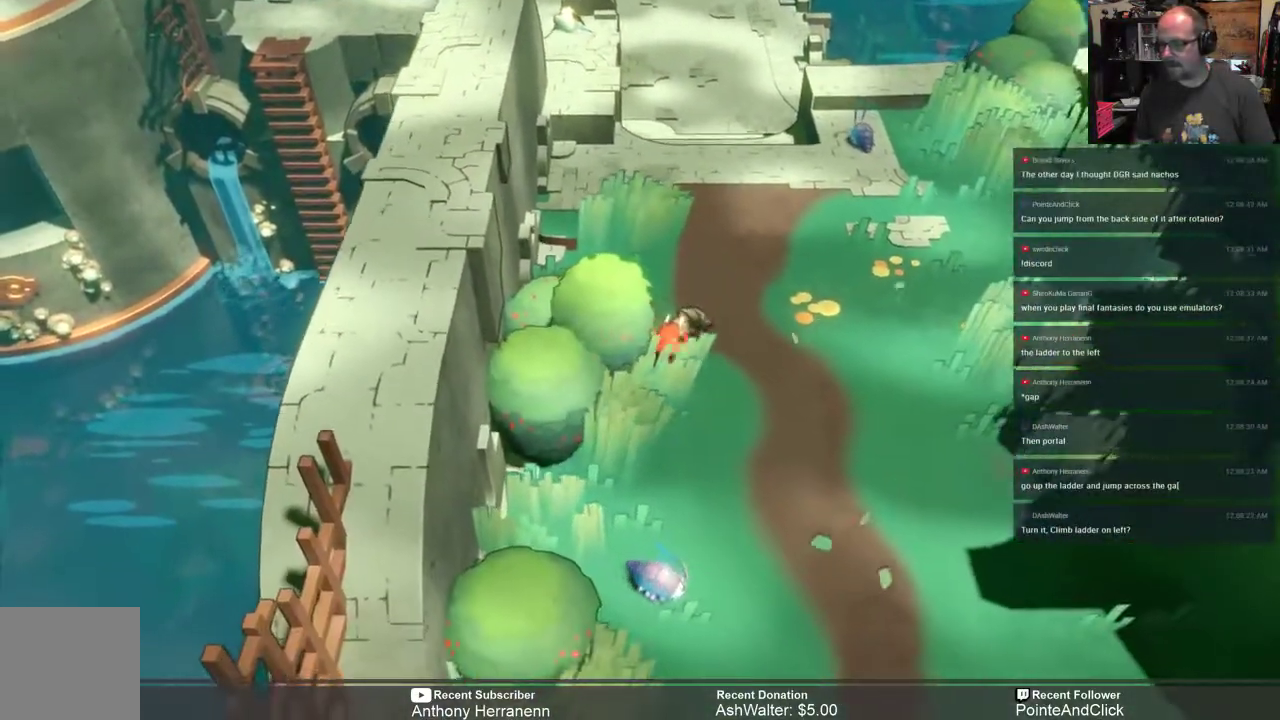
{"buttons": ["R2"], "left_stick": "up-right", "right_stick": "center", "events": [[167, "left_stick", "down-right"], [333, "left_stick", "right"], [433, "left_stick", "up-right"]]}
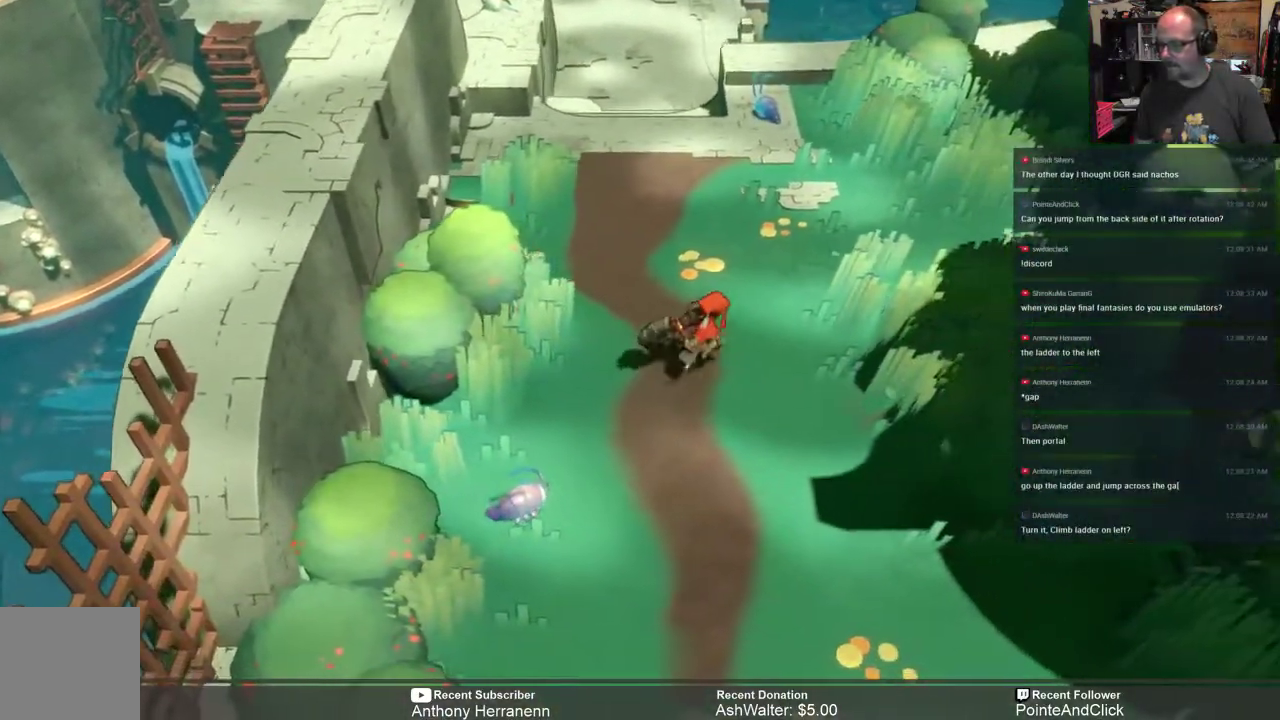
{"buttons": ["R2"], "left_stick": "up", "right_stick": "center", "events": [[117, "left_stick", "up"]]}
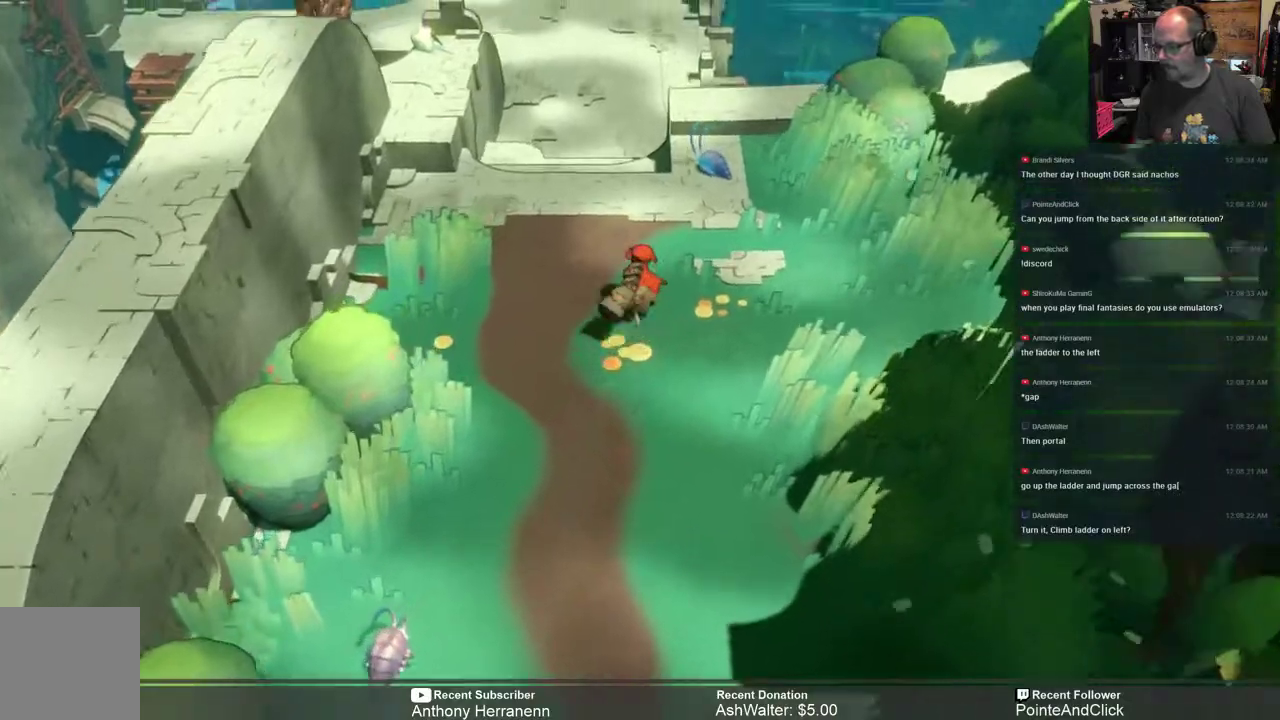
{"buttons": ["R2"], "left_stick": "up", "right_stick": "center", "events": []}
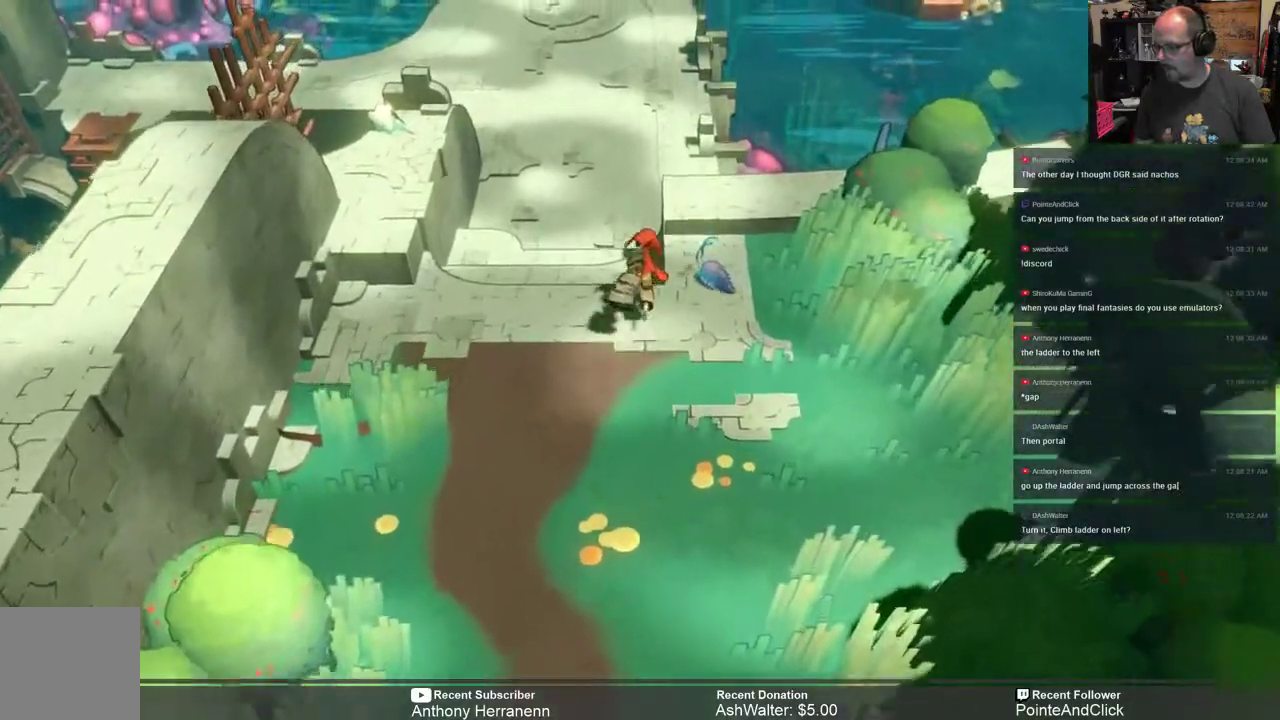
{"buttons": ["R2"], "left_stick": "up", "right_stick": "center", "events": []}
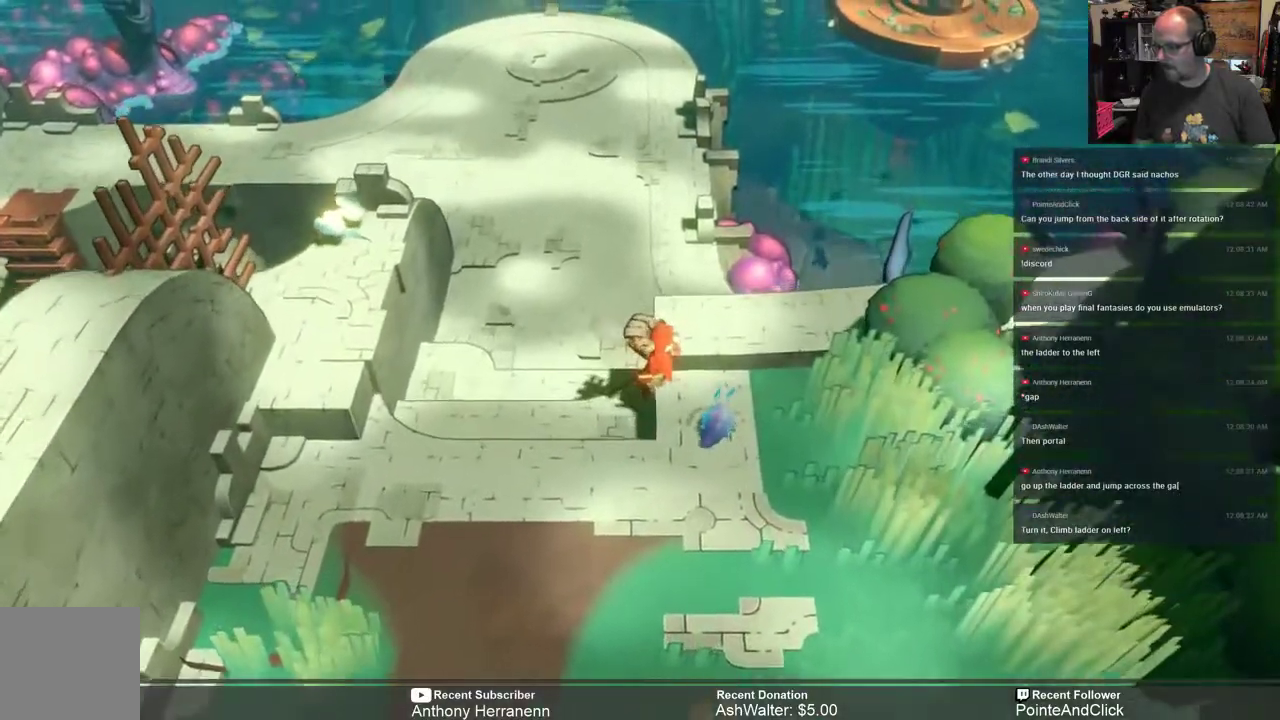
{"buttons": ["R2"], "left_stick": "up-left", "right_stick": "center", "events": [[217, "left_stick", "up-left"]]}
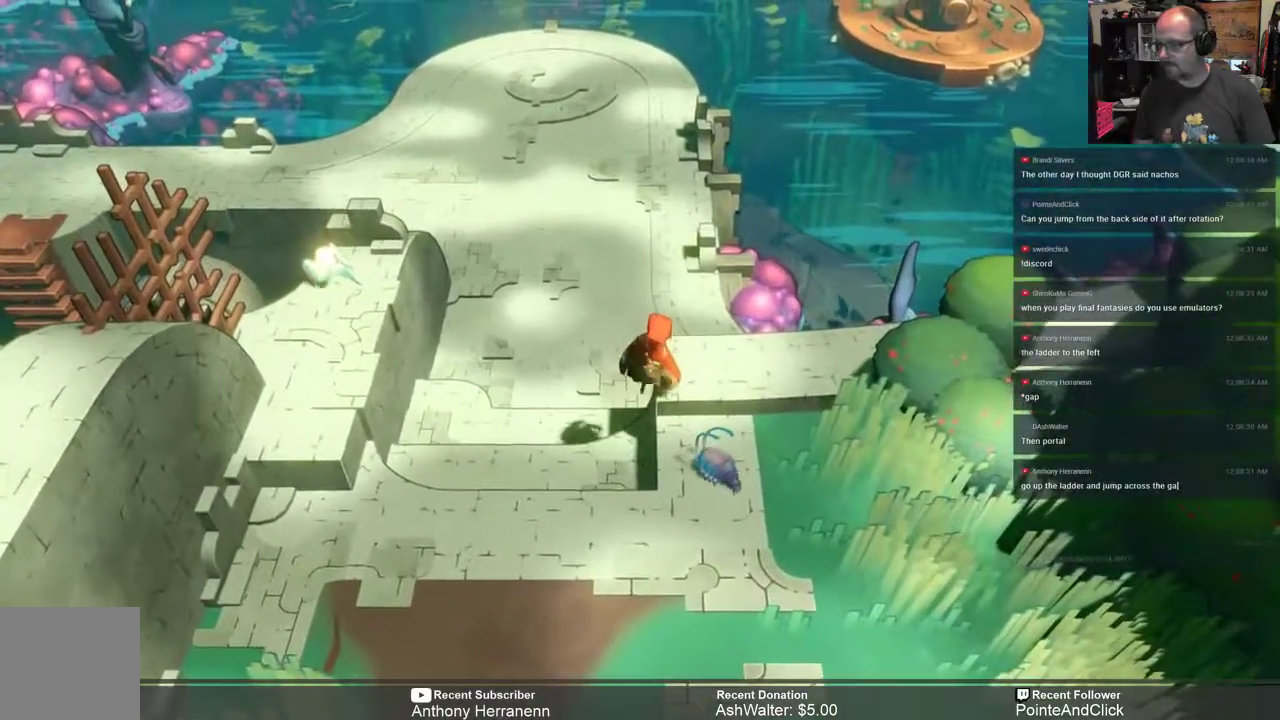
{"buttons": ["R2"], "left_stick": "up", "right_stick": "center", "events": [[433, "left_stick", "up"]]}
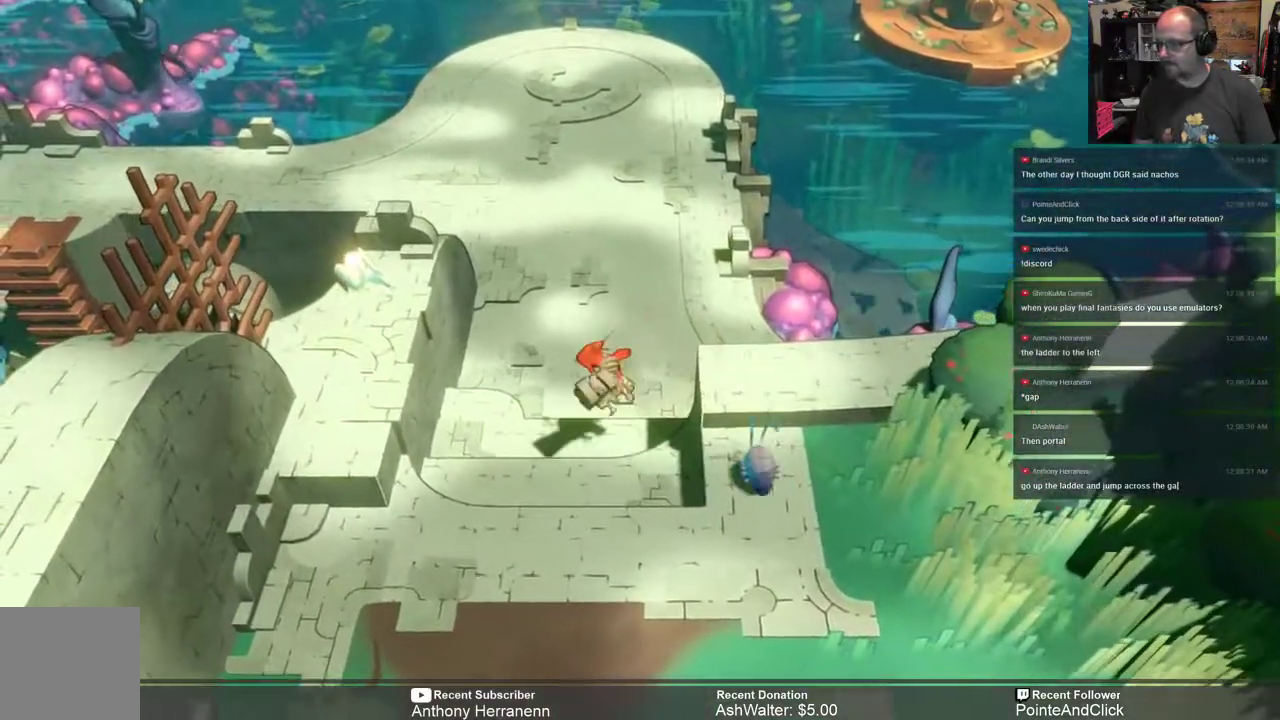
{"buttons": ["R2"], "left_stick": "up", "right_stick": "center", "events": []}
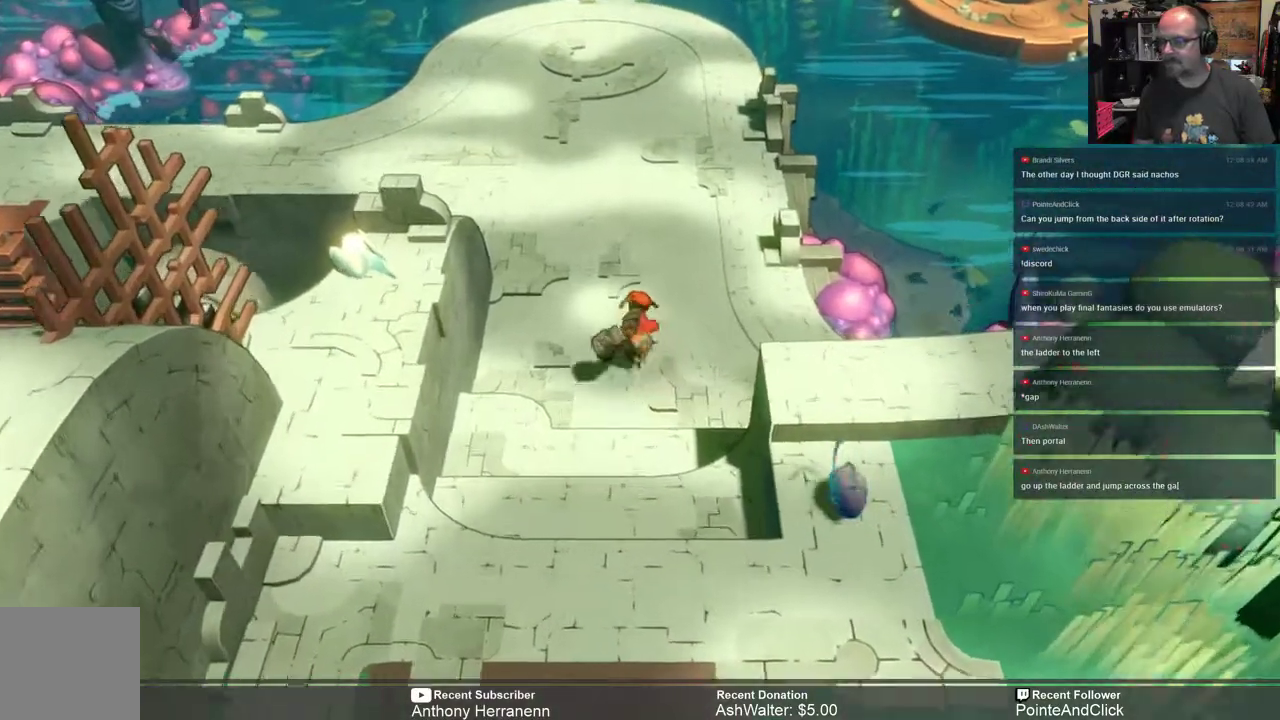
{"buttons": ["R2"], "left_stick": "up", "right_stick": "center", "events": []}
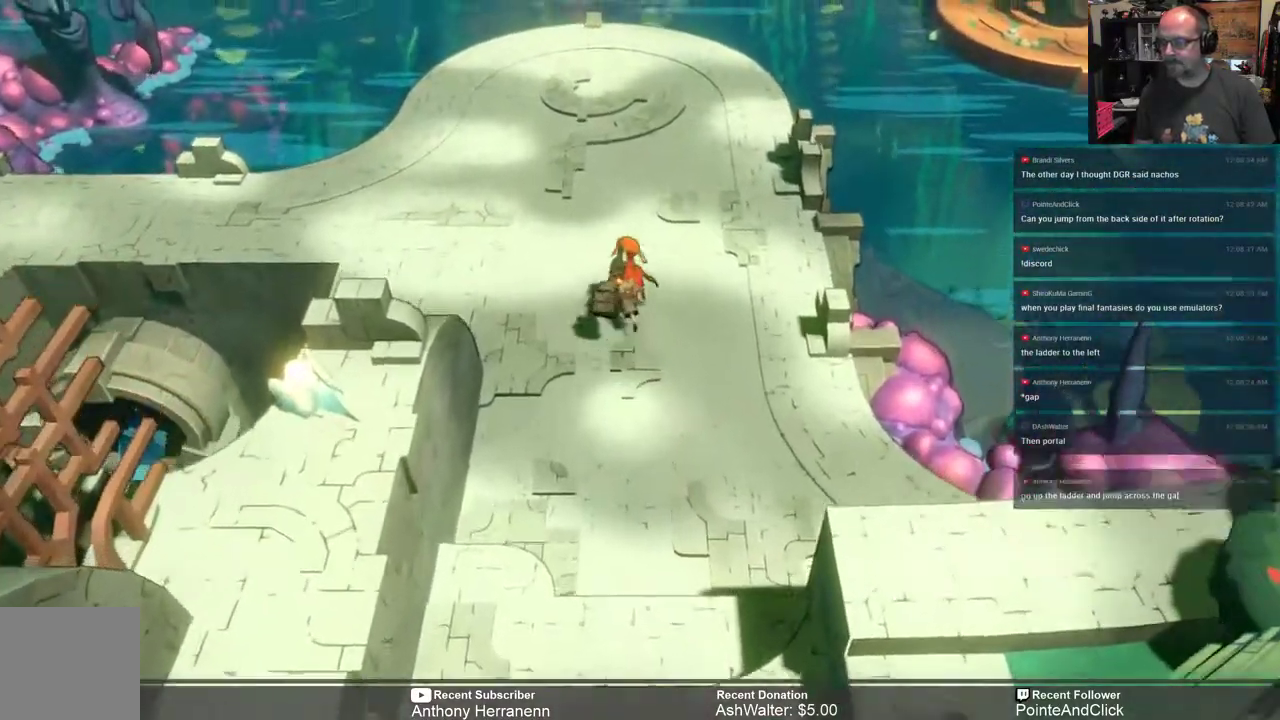
{"buttons": ["R2"], "left_stick": "left", "right_stick": "center", "events": [[217, "left_stick", "up-left"], [400, "left_stick", "left"]]}
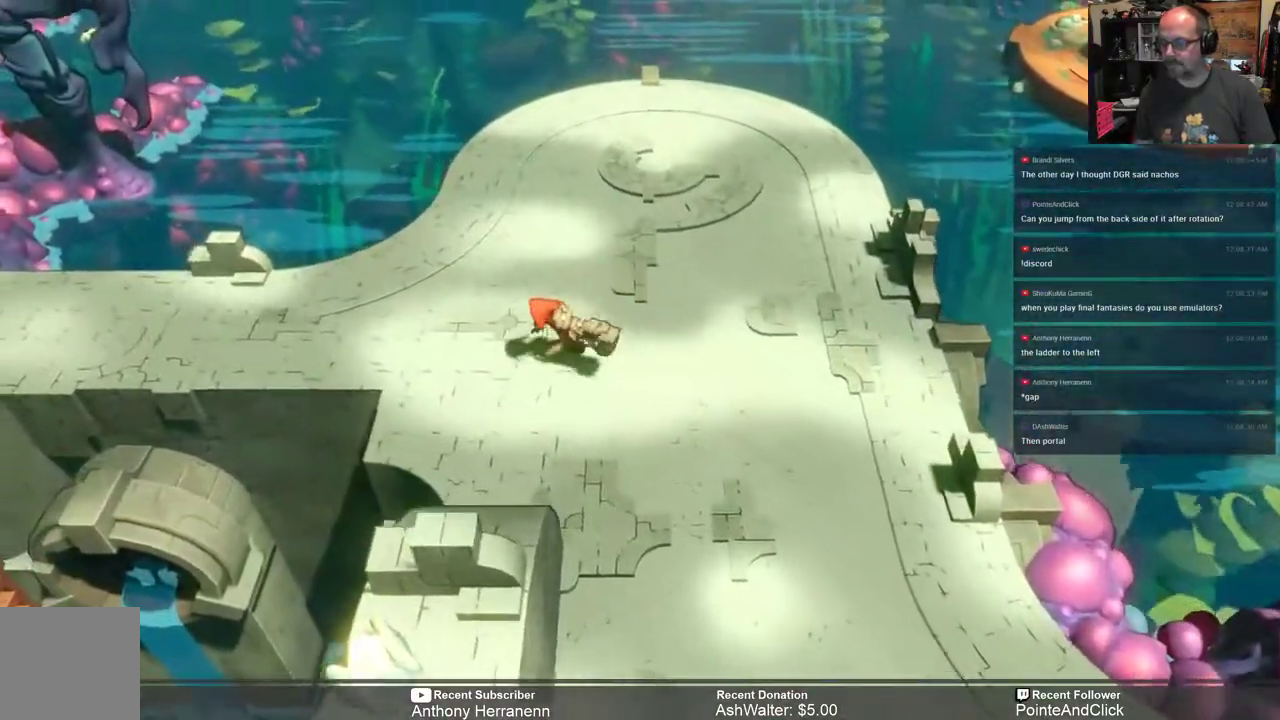
{"buttons": ["R2"], "left_stick": "up-left", "right_stick": "center", "events": [[500, "left_stick", "up-left"]]}
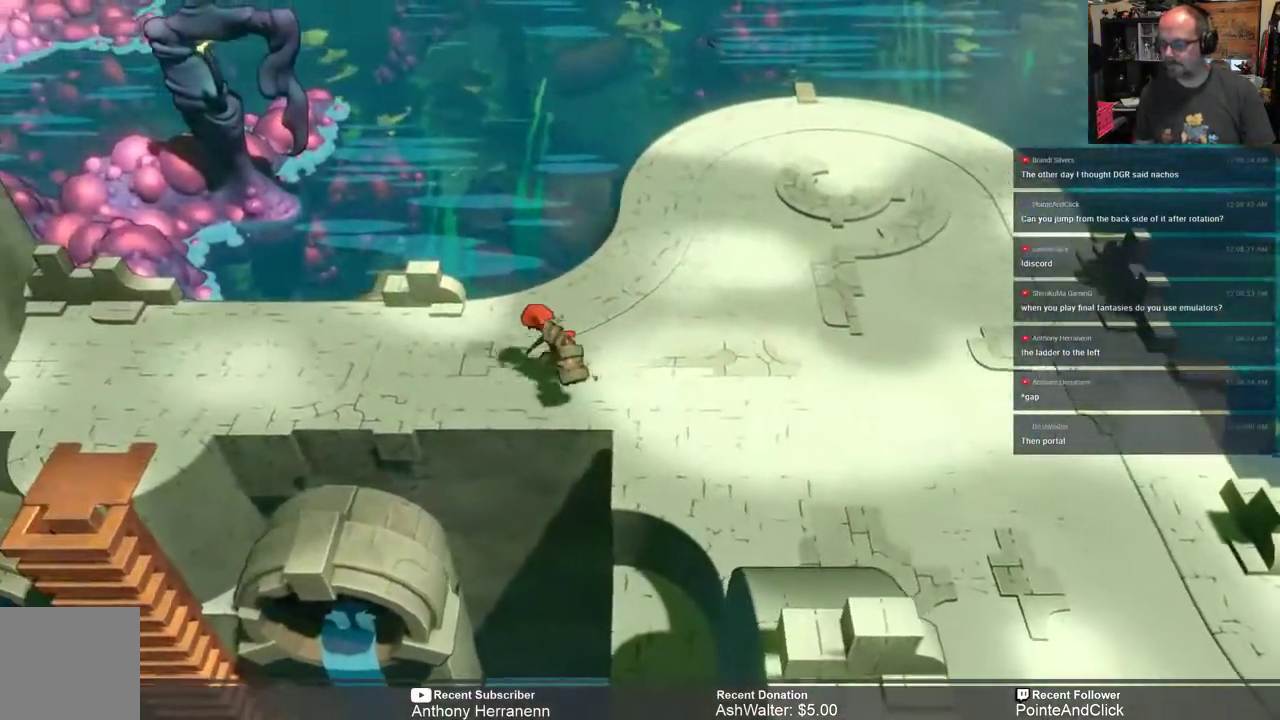
{"buttons": ["R2"], "left_stick": "left", "right_stick": "center", "events": [[167, "left_stick", "left"]]}
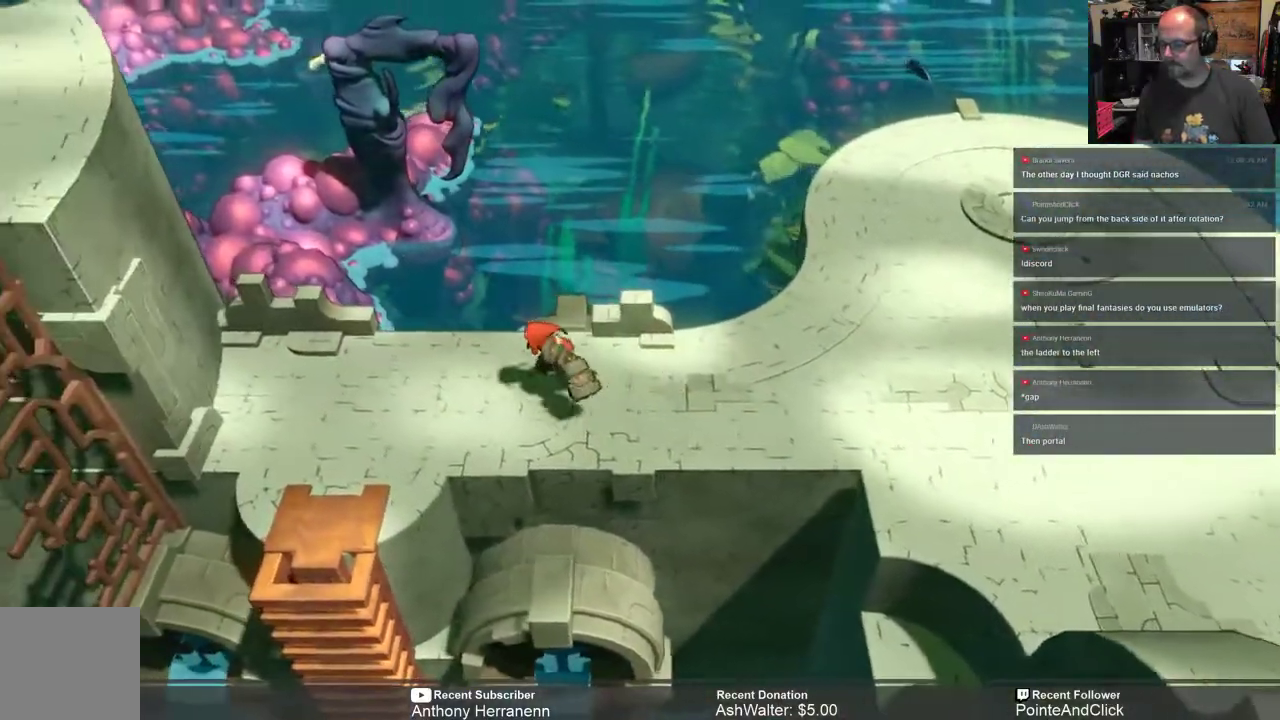
{"buttons": ["R2"], "left_stick": "center", "right_stick": "center", "events": [[383, "left_stick", "center"]]}
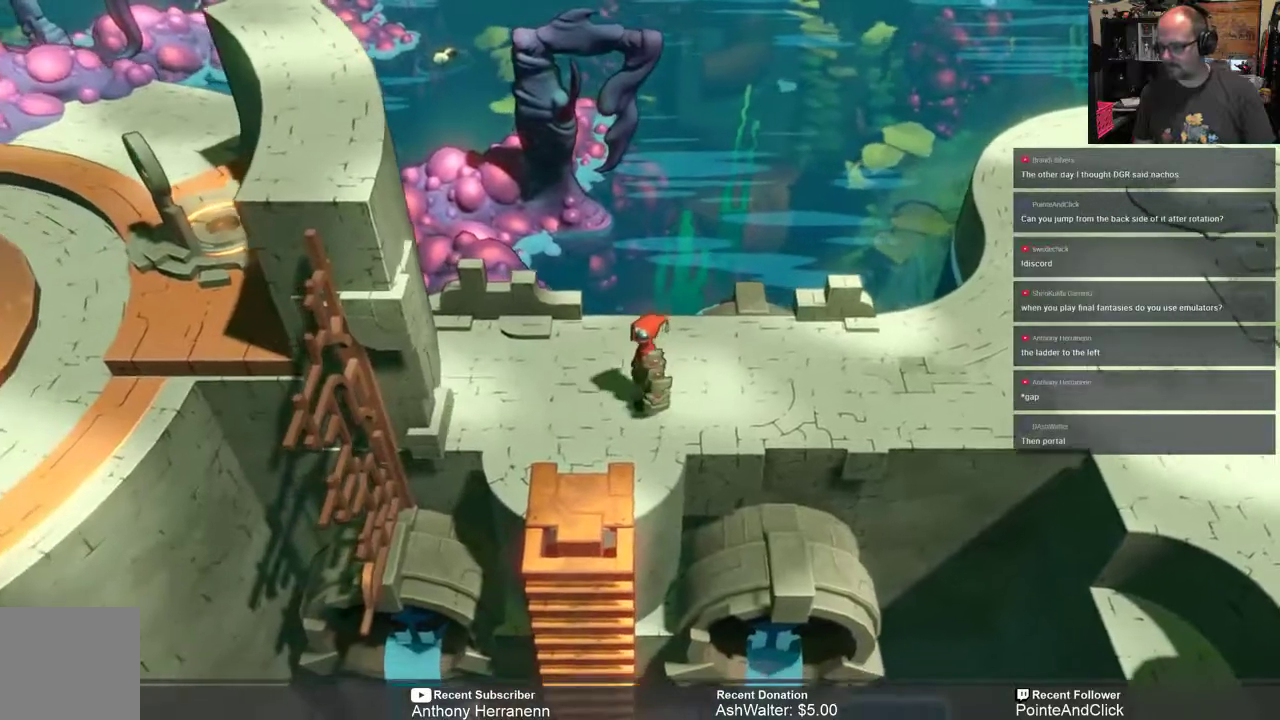
{"buttons": ["R2"], "left_stick": "center", "right_stick": "center", "events": [[83, "left_stick", "down-left"], [400, "left_stick", "center"]]}
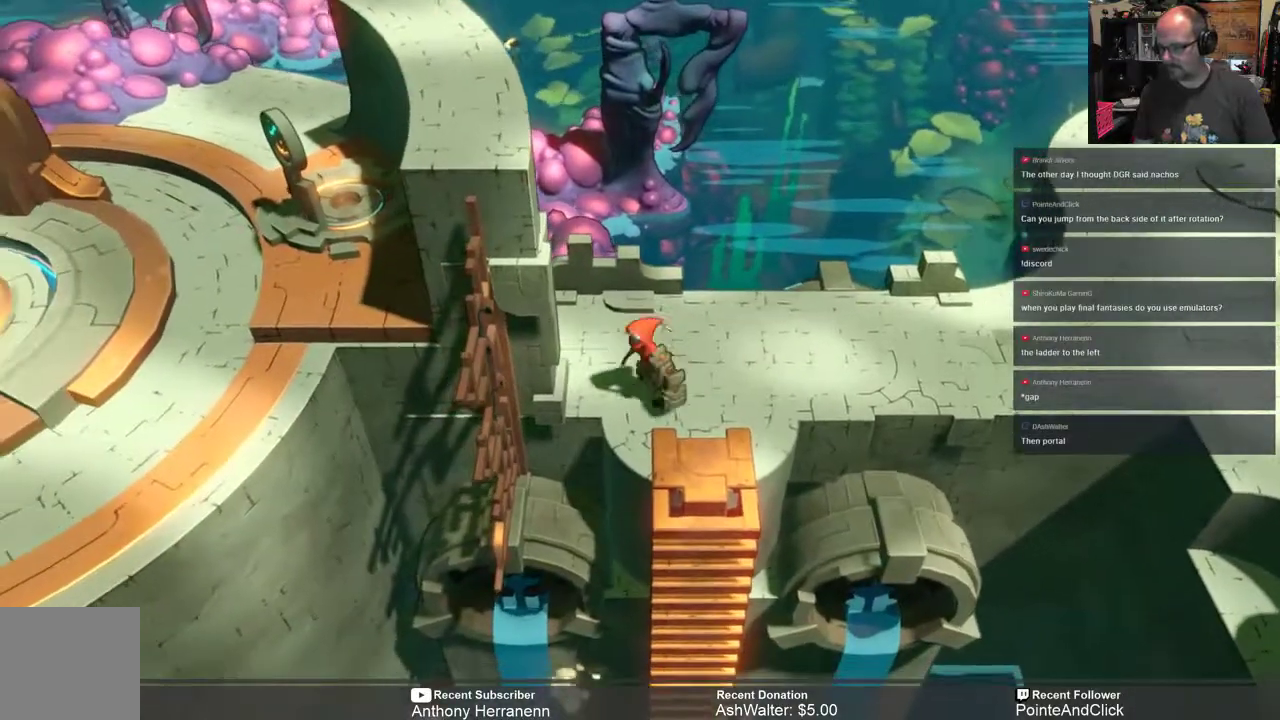
{"buttons": [], "left_stick": "center", "right_stick": "center", "events": [[233, "R2", "up"]]}
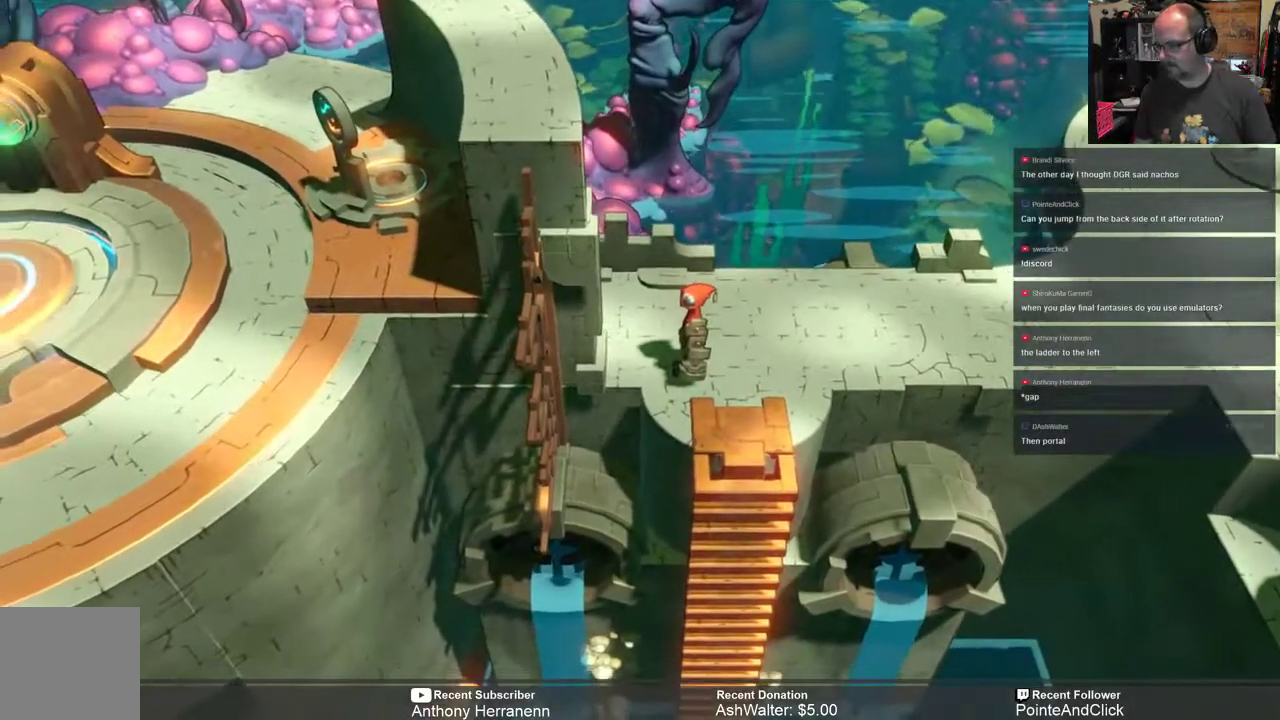
{"buttons": [], "left_stick": "center", "right_stick": "center", "events": []}
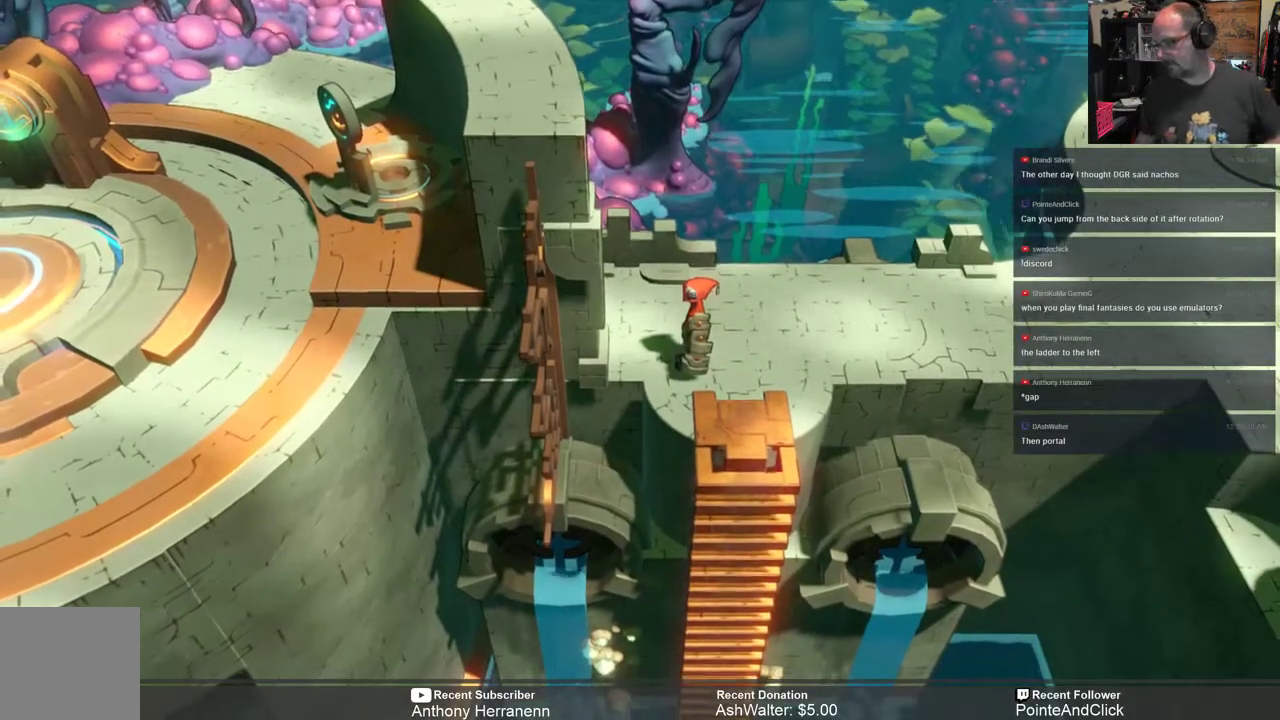
{"buttons": [], "left_stick": "center", "right_stick": "center", "events": []}
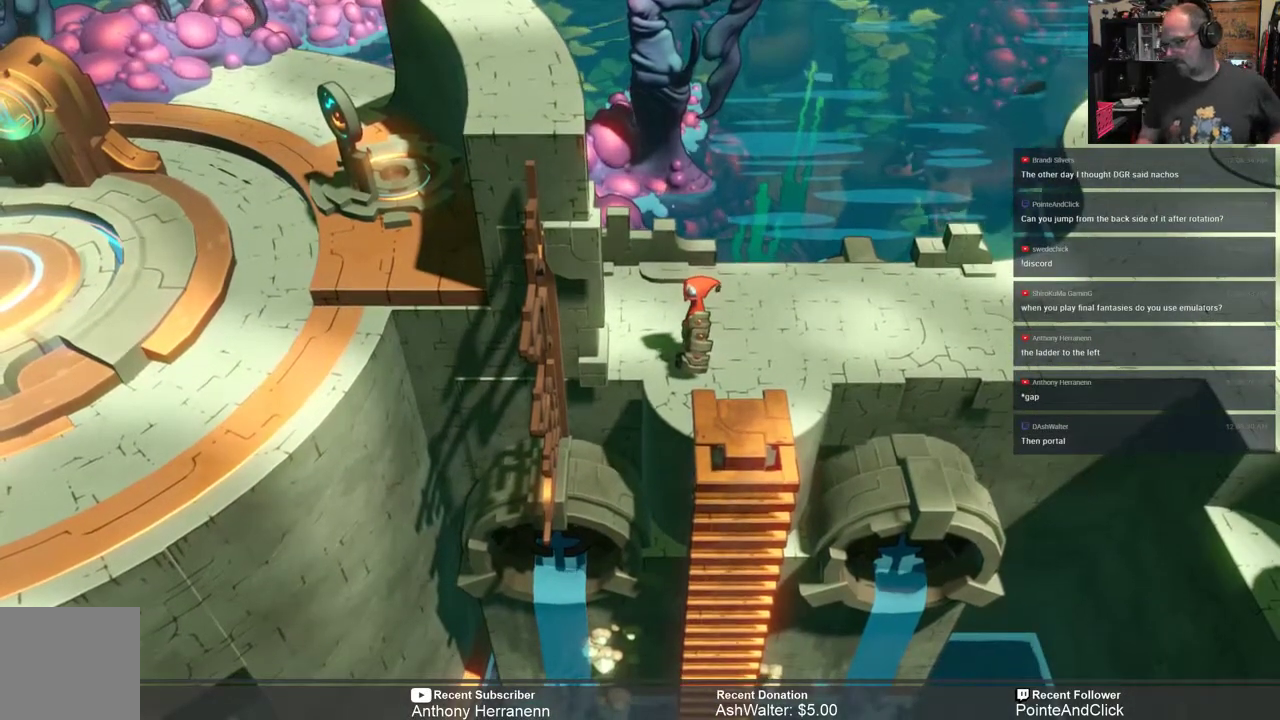
{"buttons": [], "left_stick": "center", "right_stick": "center", "events": []}
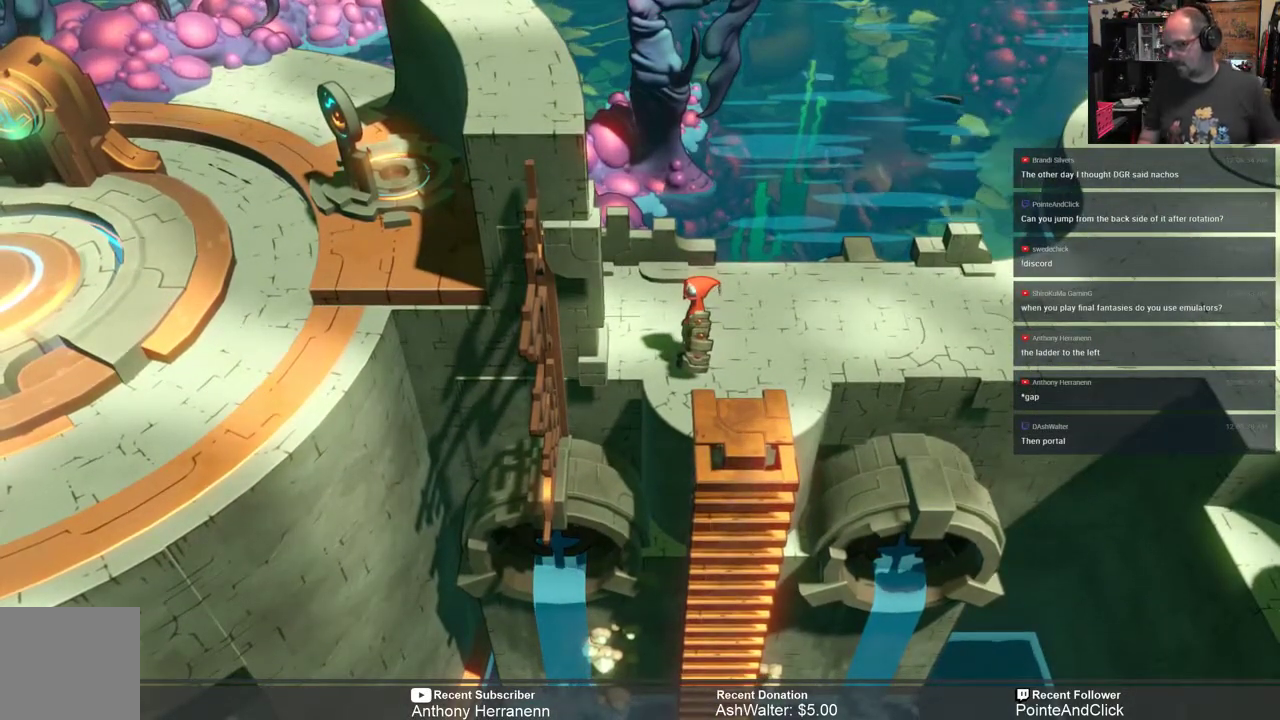
{"buttons": [], "left_stick": "center", "right_stick": "center", "events": []}